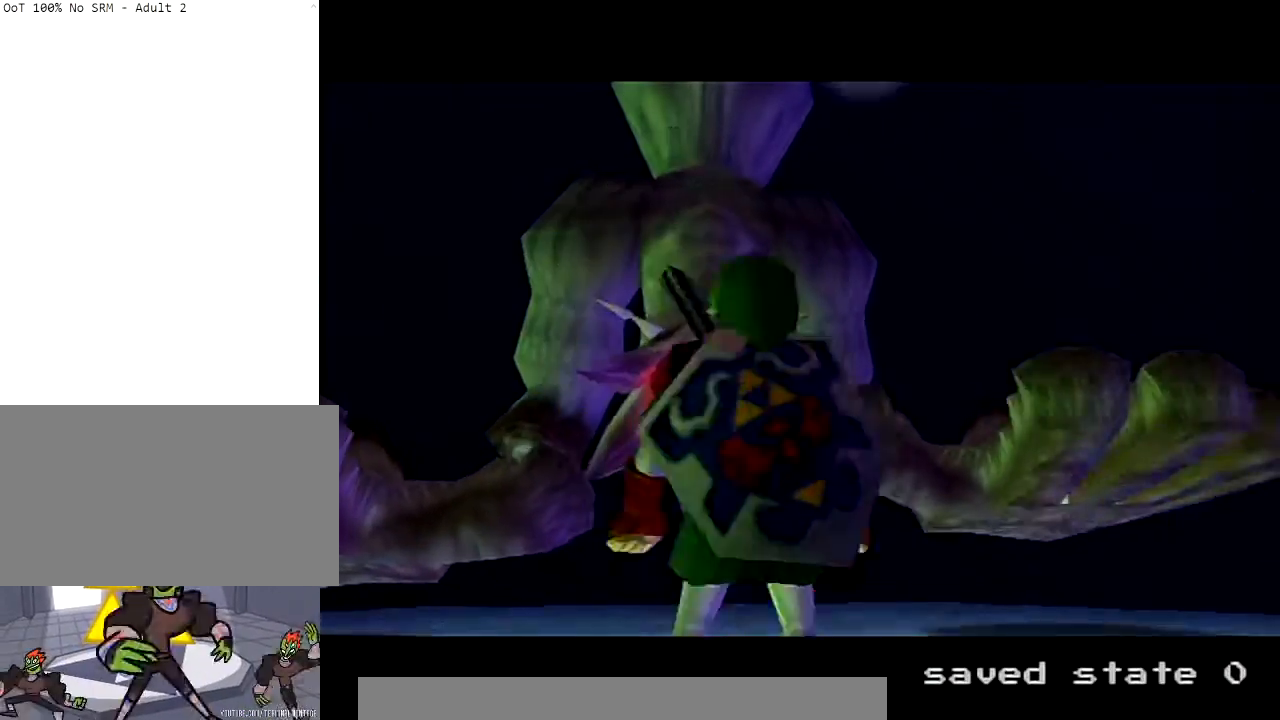
Gameplay with a controller (Nintendo layout); each line is a JSON object with the inputs held at the frame after it. "events" lists button and stick changes between this image and that frame as [ms after this image, input, new state], when the widget could be followed in between. Not read: L3 R3.
{"buttons": [], "left_stick": "down", "right_stick": "center", "events": [[301, "left_stick", "down"]]}
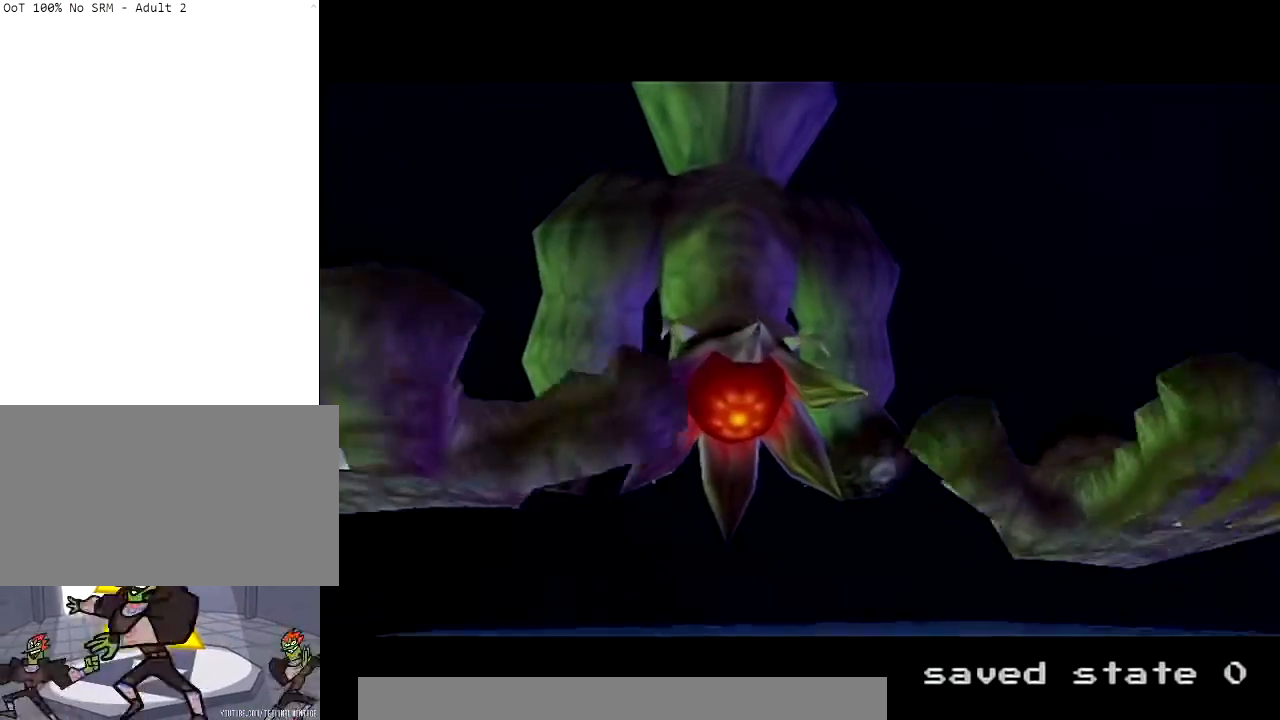
{"buttons": [], "left_stick": "down", "right_stick": "center", "events": []}
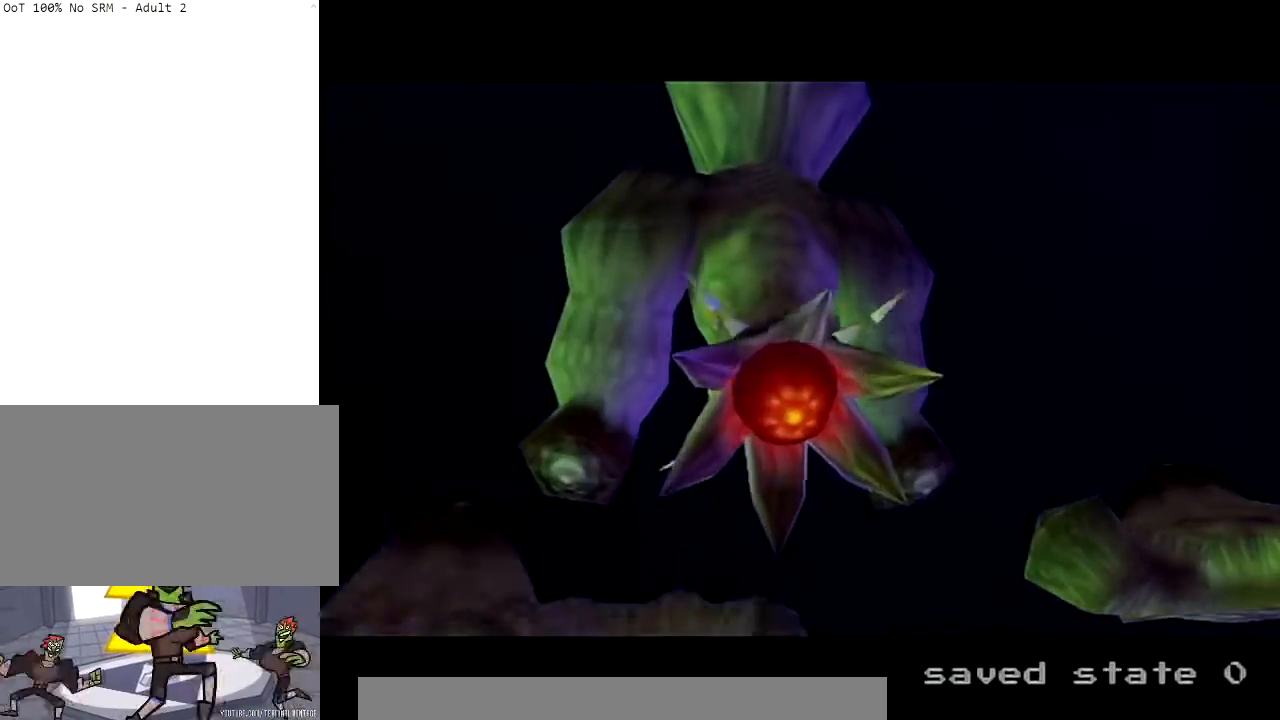
{"buttons": [], "left_stick": "down", "right_stick": "center", "events": []}
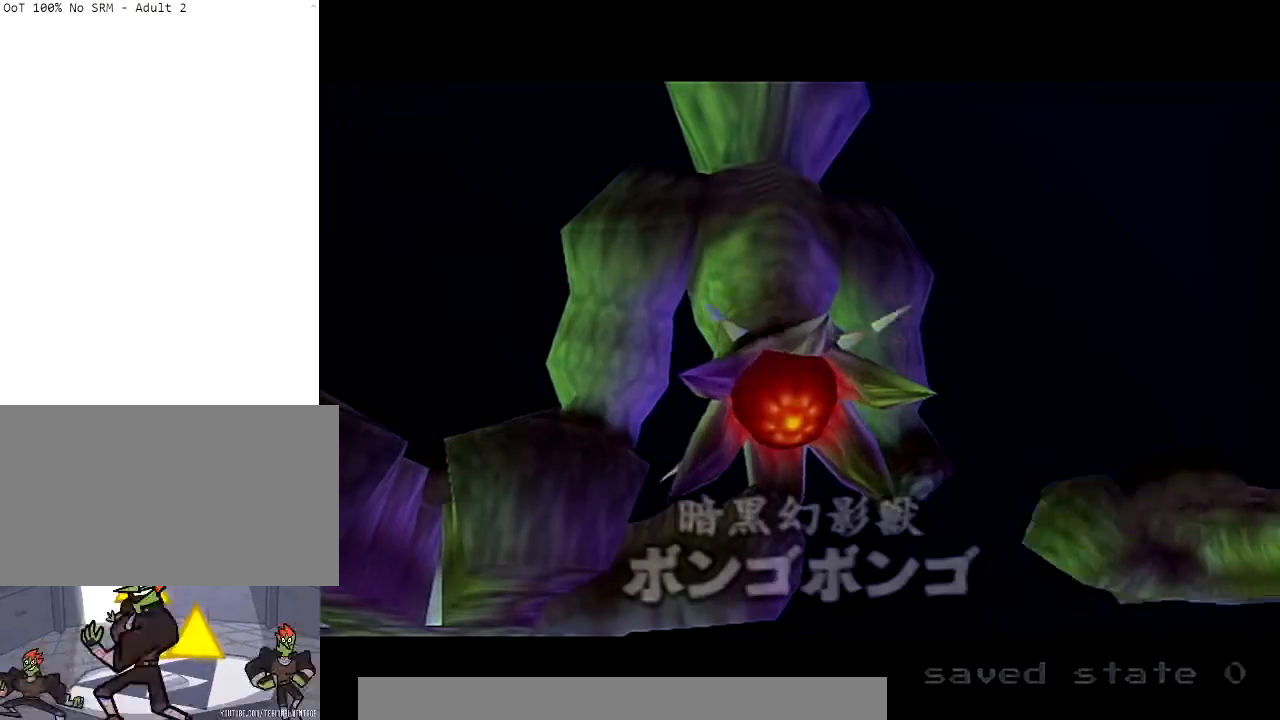
{"buttons": [], "left_stick": "down", "right_stick": "center", "events": []}
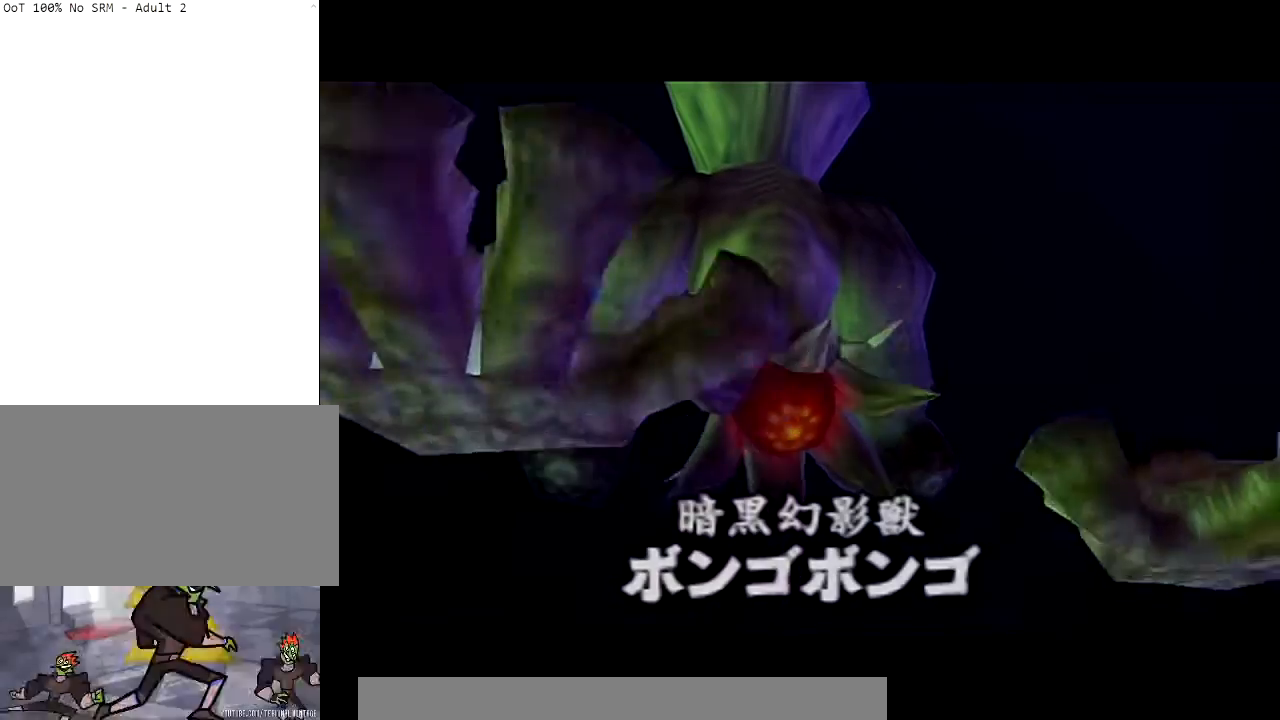
{"buttons": [], "left_stick": "down", "right_stick": "center", "events": []}
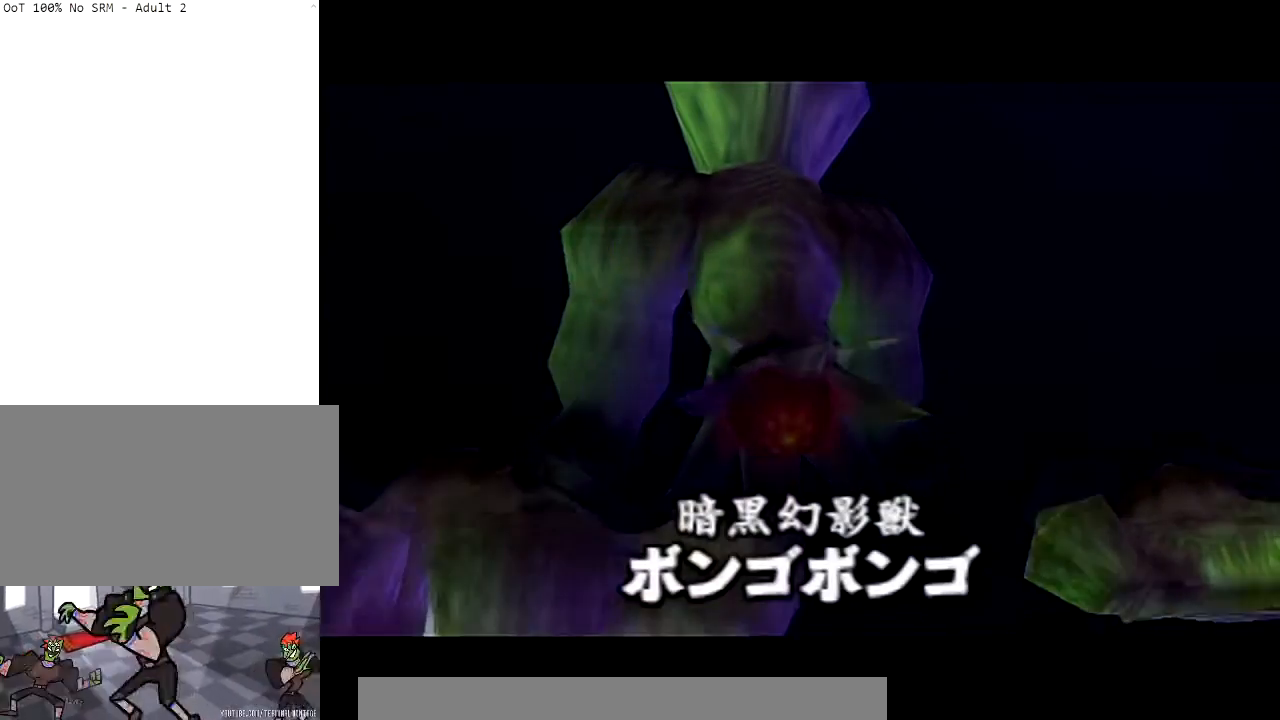
{"buttons": [], "left_stick": "center", "right_stick": "center", "events": [[200, "left_stick", "center"]]}
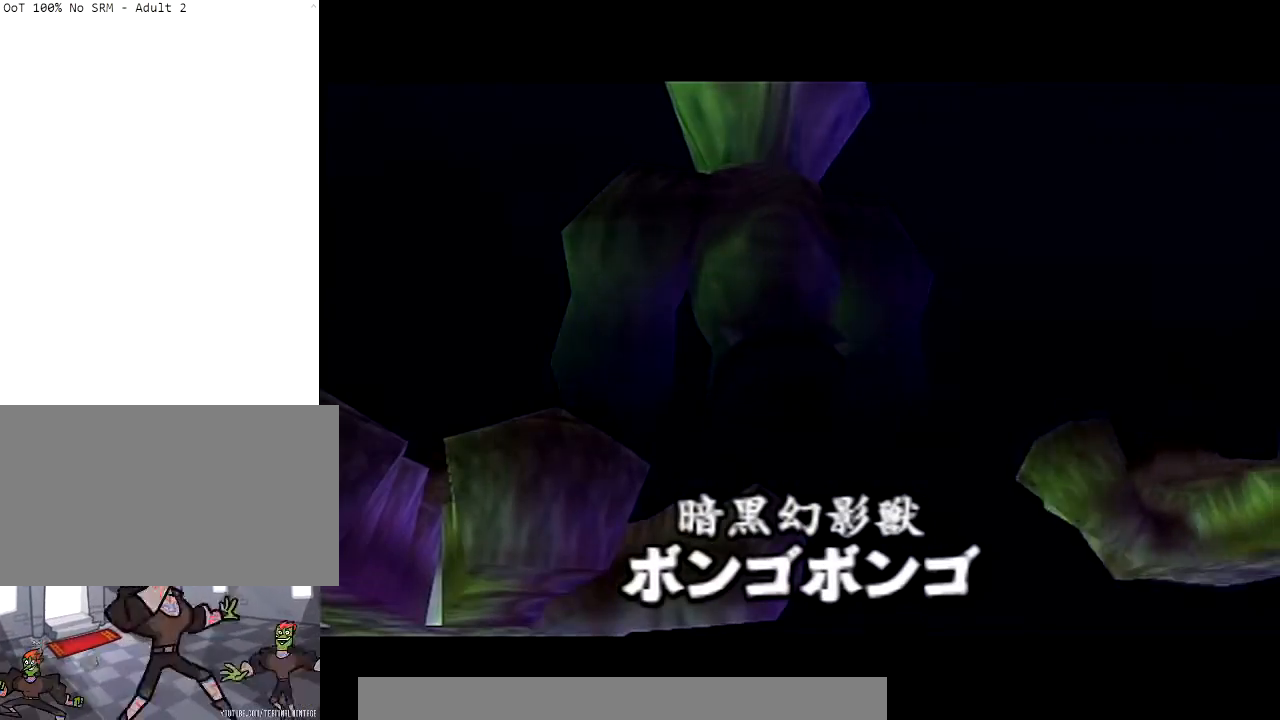
{"buttons": [], "left_stick": "center", "right_stick": "center", "events": []}
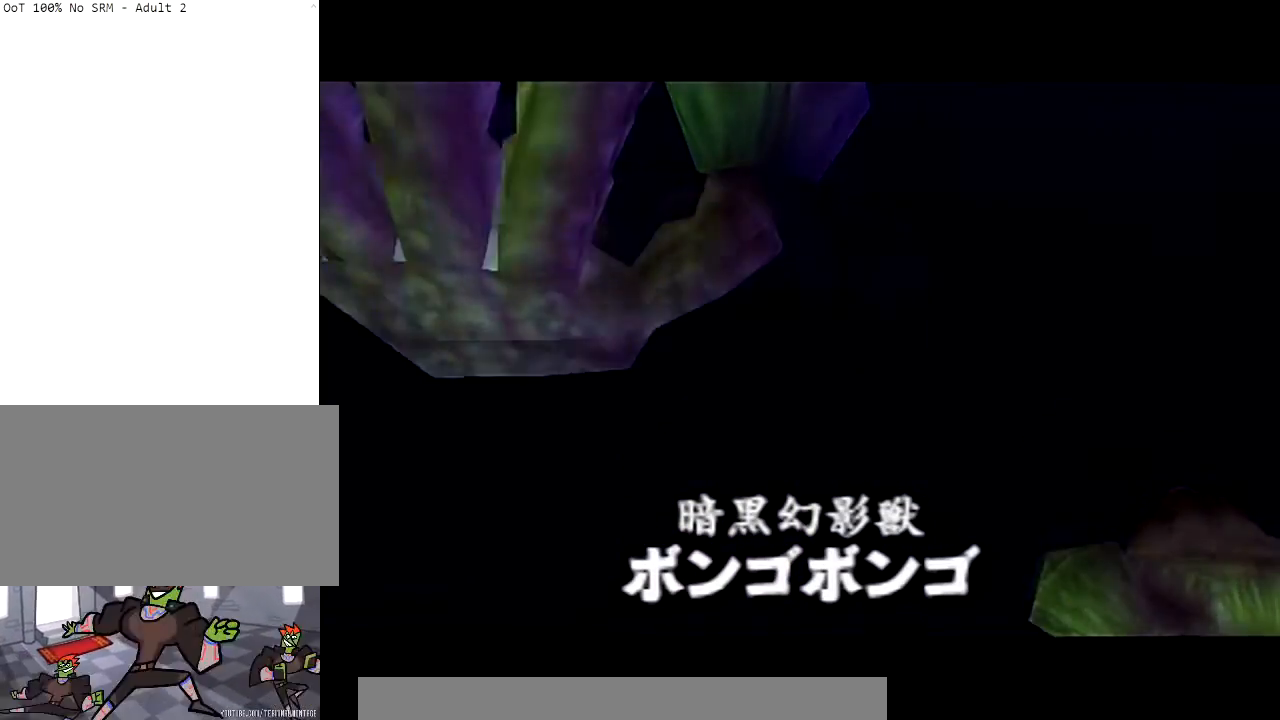
{"buttons": [], "left_stick": "center", "right_stick": "center", "events": []}
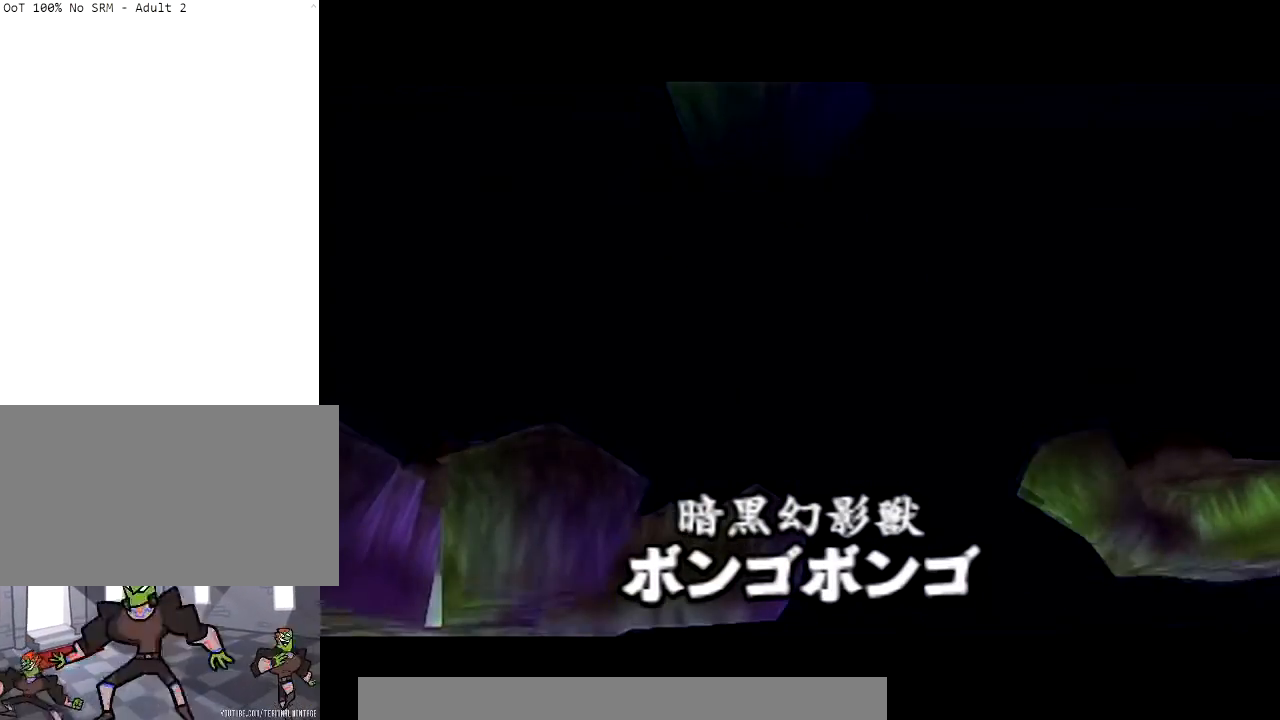
{"buttons": [], "left_stick": "center", "right_stick": "center", "events": []}
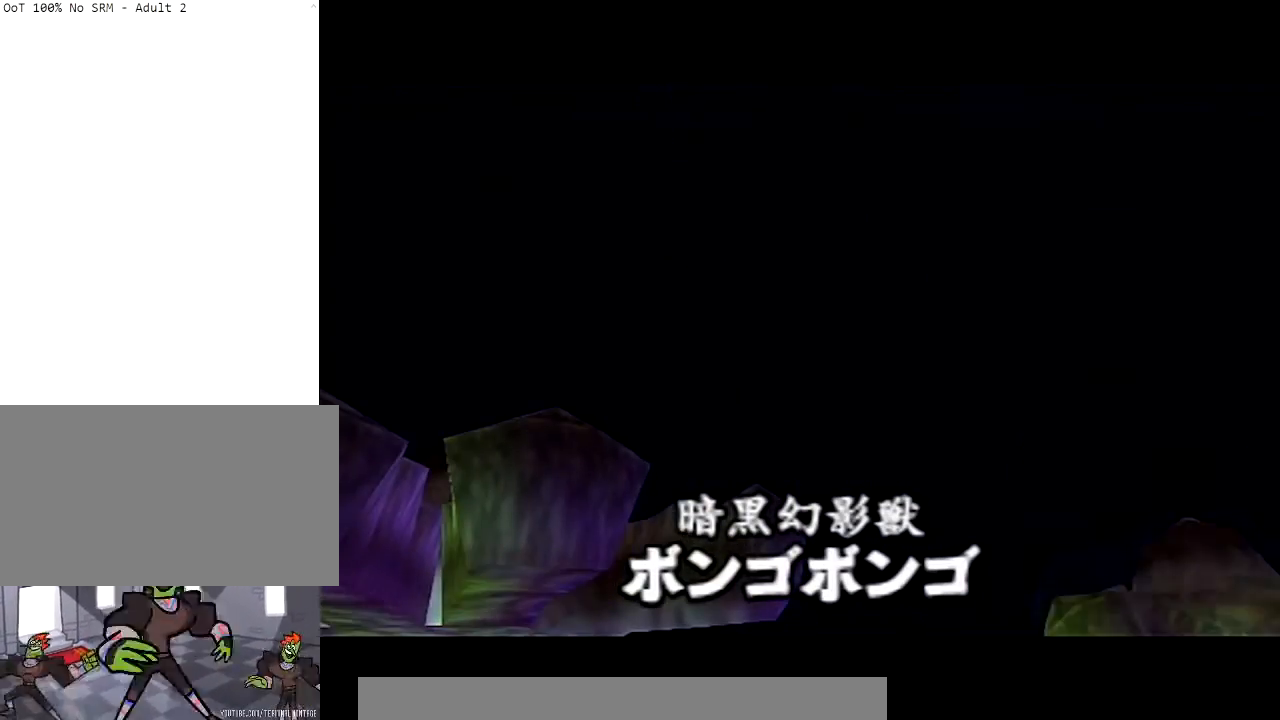
{"buttons": [], "left_stick": "center", "right_stick": "center", "events": []}
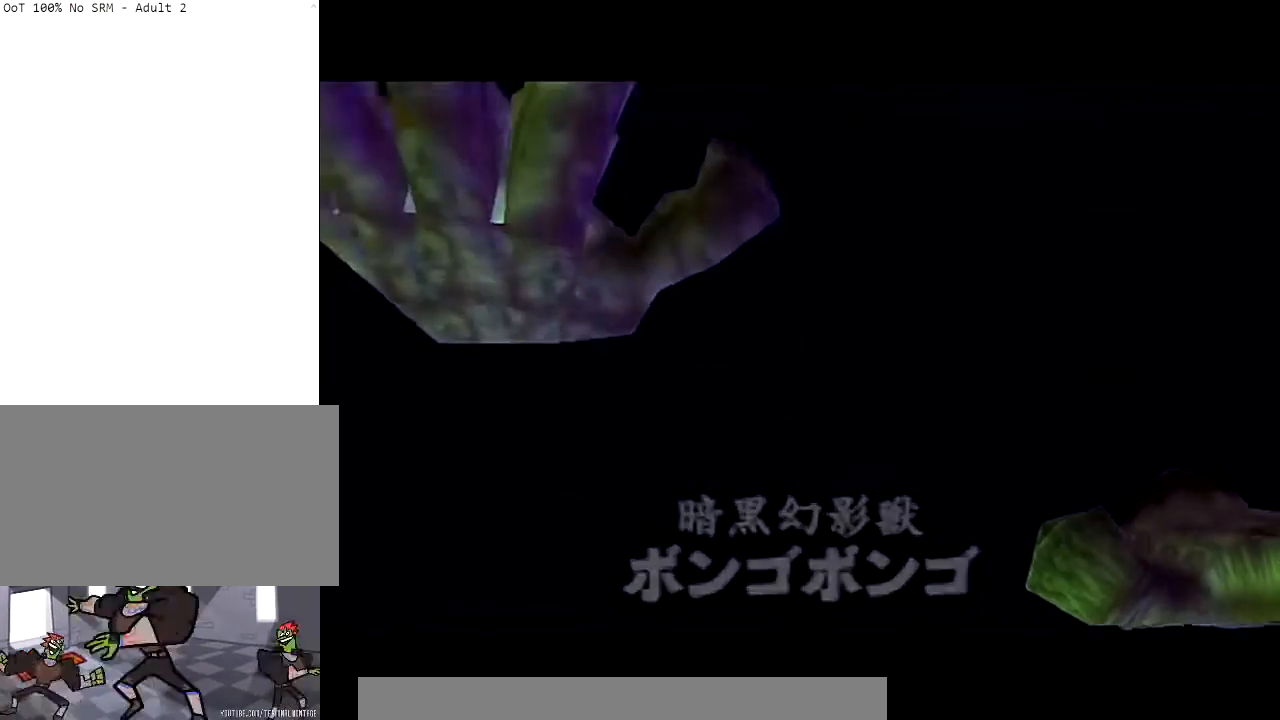
{"buttons": [], "left_stick": "center", "right_stick": "center", "events": []}
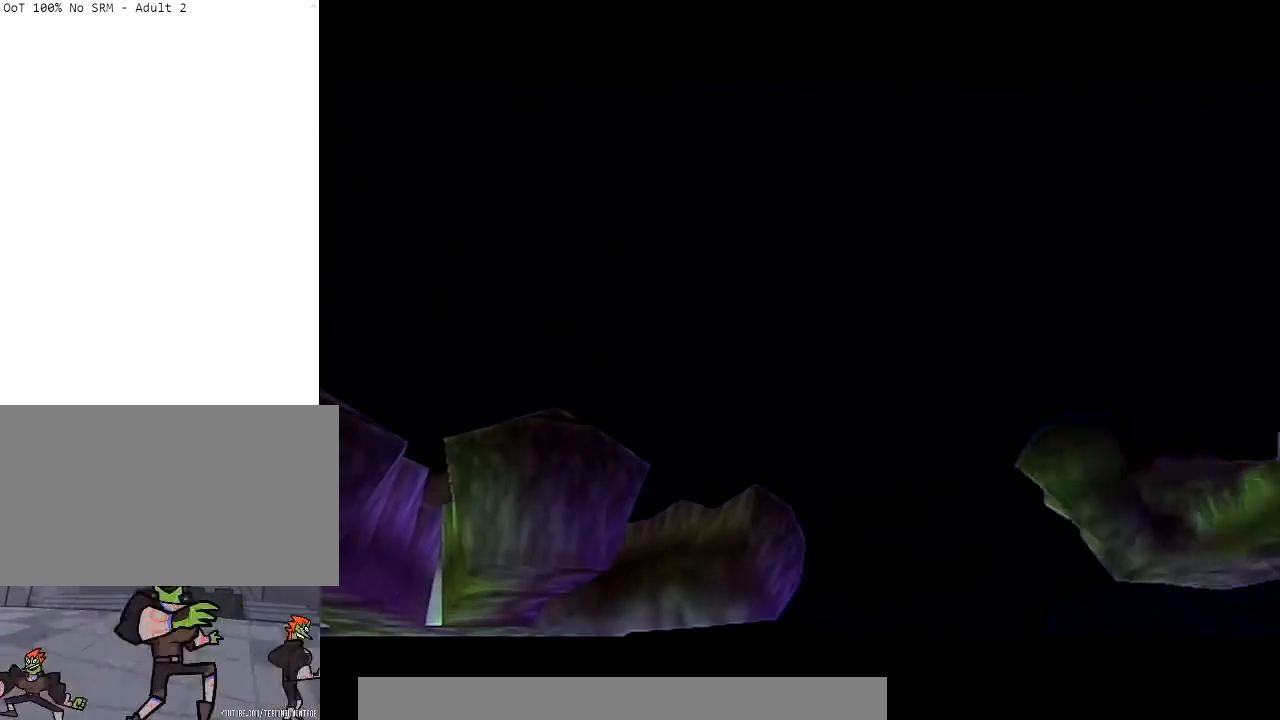
{"buttons": [], "left_stick": "center", "right_stick": "center", "events": []}
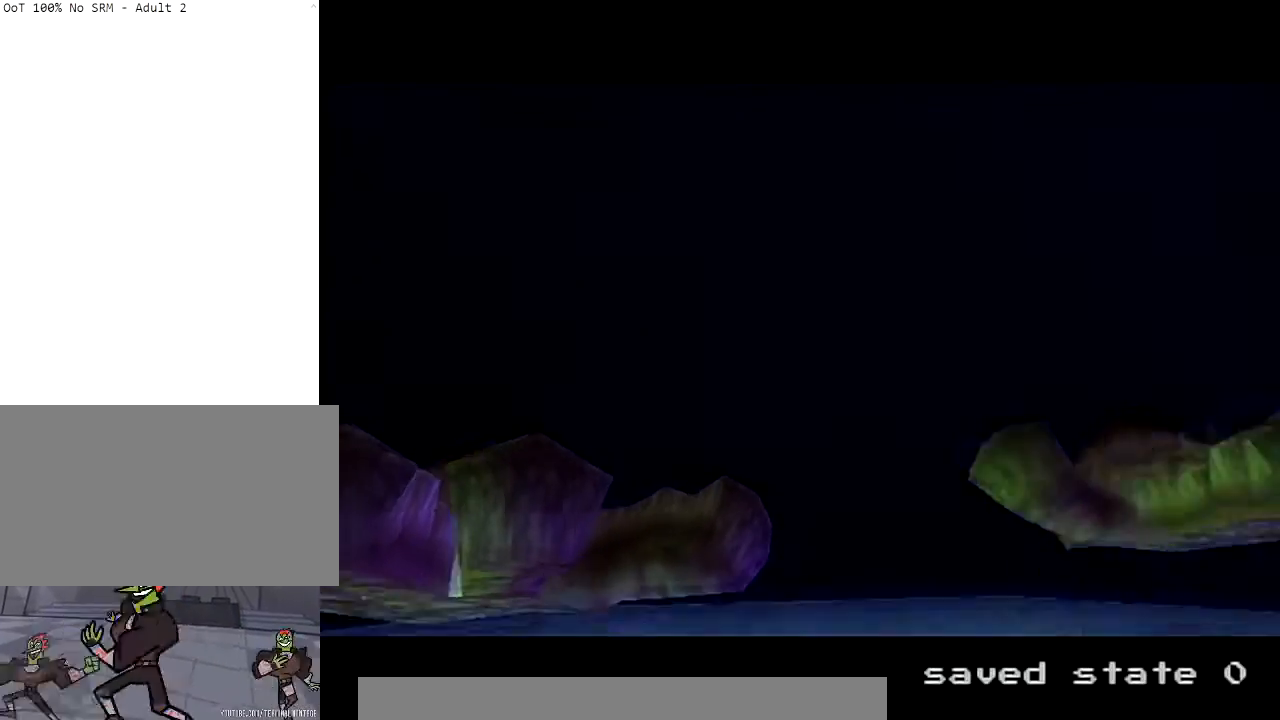
{"buttons": [], "left_stick": "center", "right_stick": "center", "events": []}
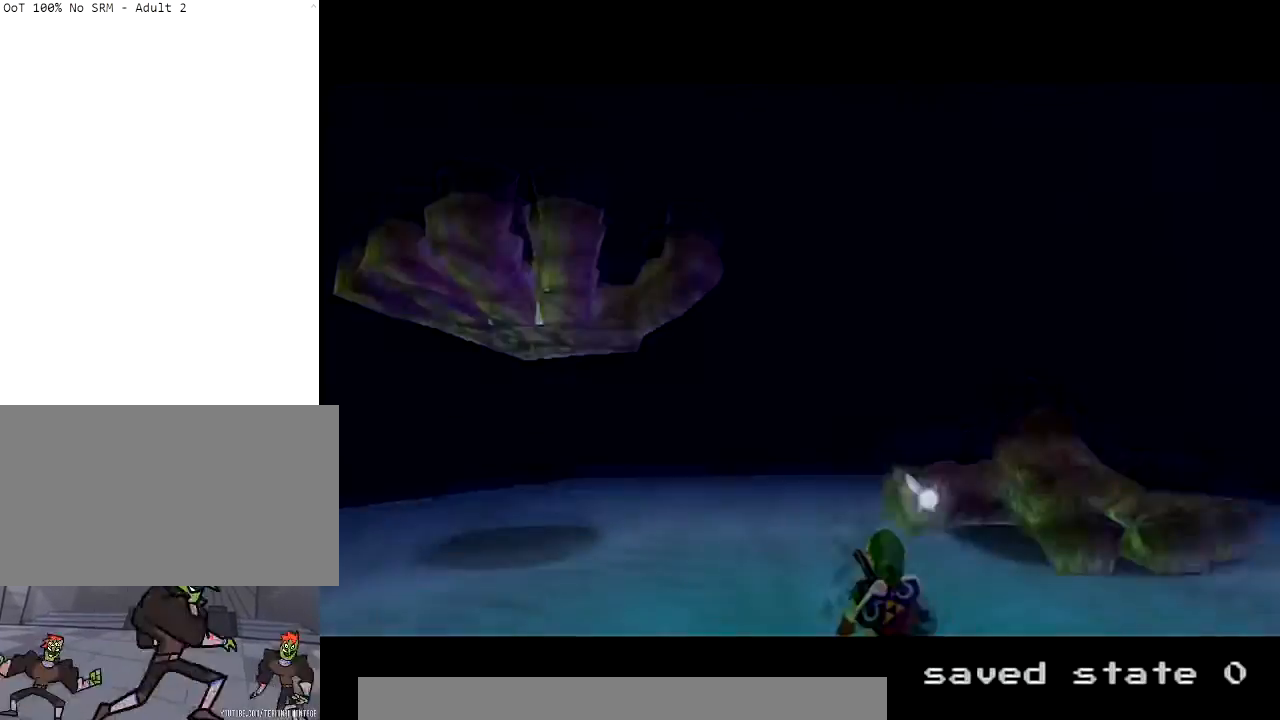
{"buttons": [], "left_stick": "center", "right_stick": "center", "events": []}
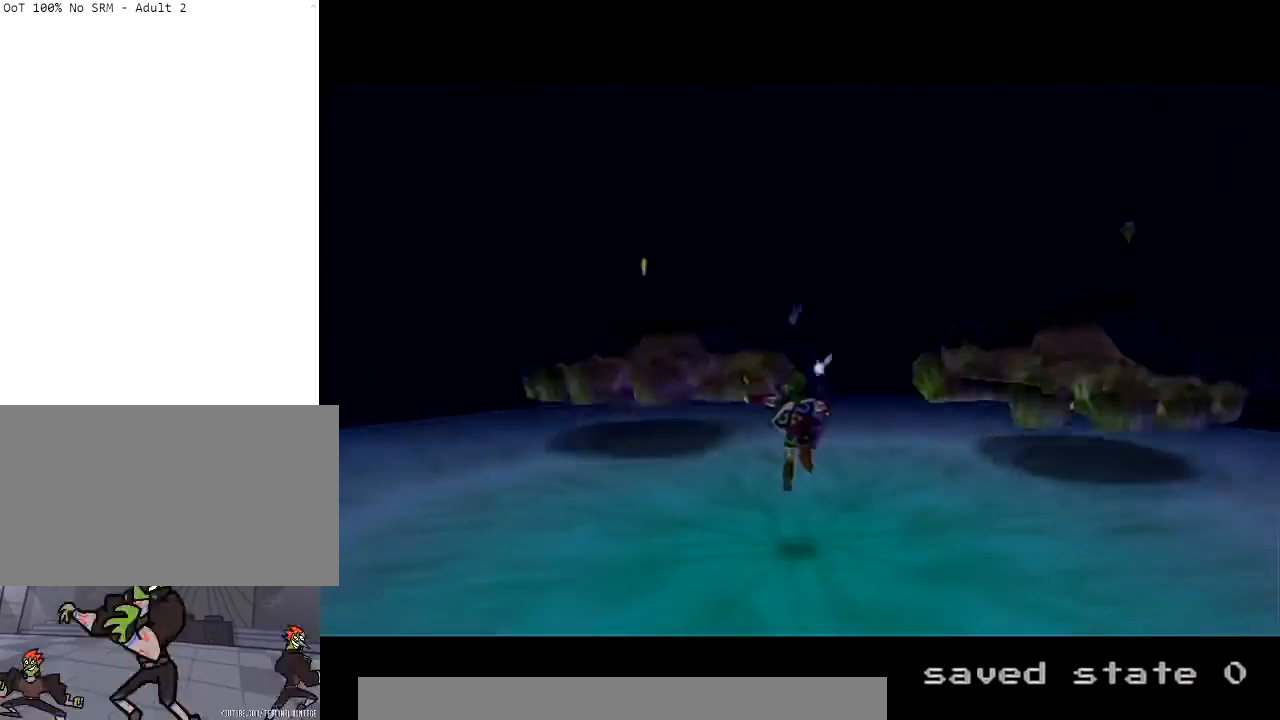
{"buttons": [], "left_stick": "center", "right_stick": "center", "events": []}
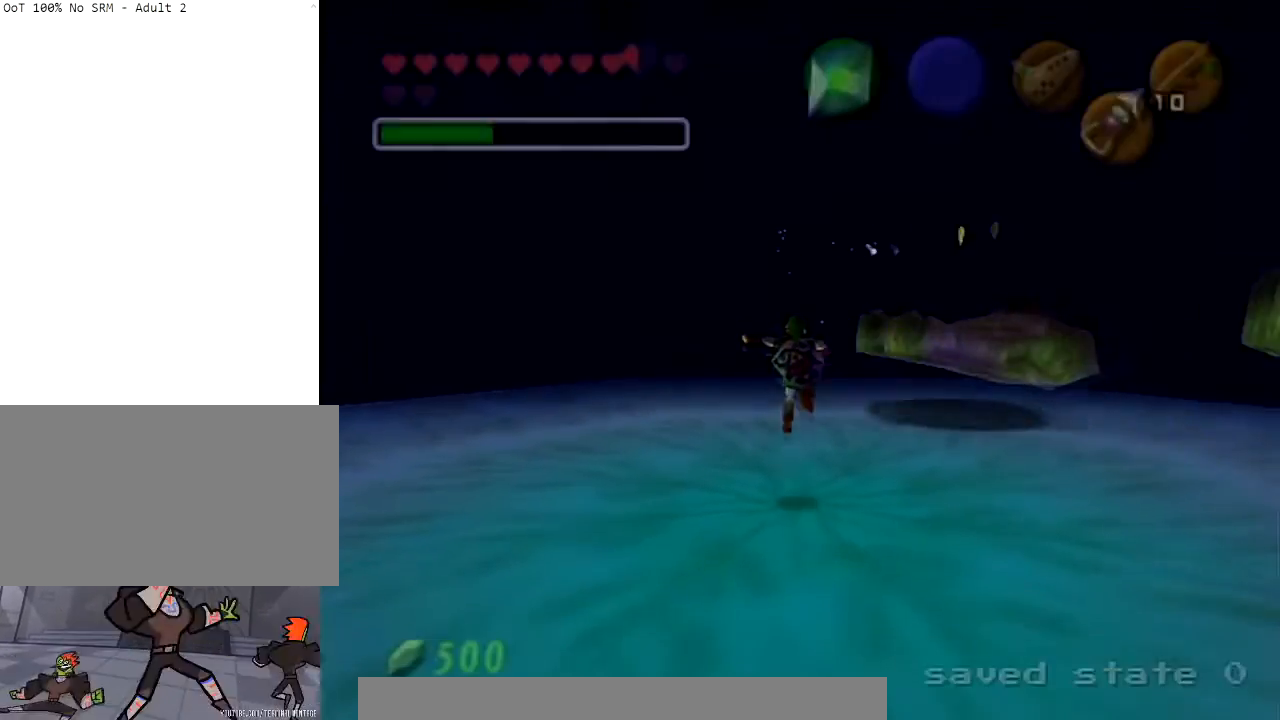
{"buttons": [], "left_stick": "down", "right_stick": "center", "events": [[434, "left_stick", "down"]]}
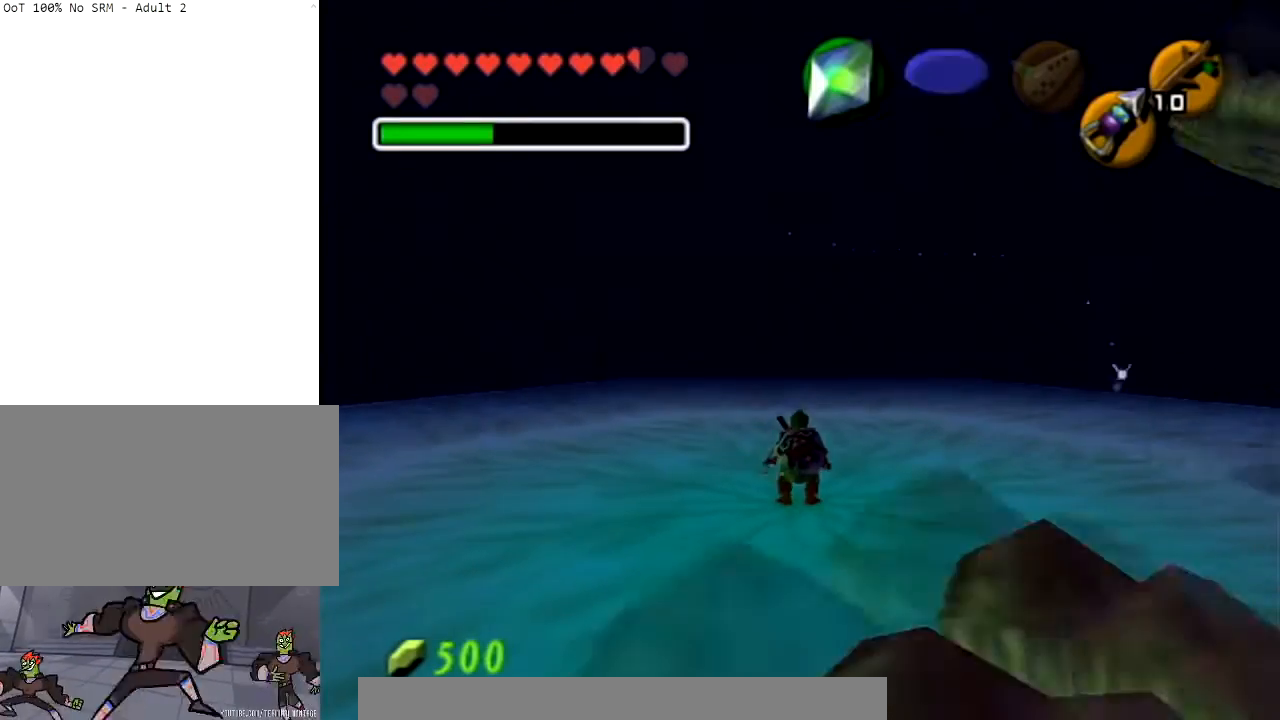
{"buttons": [], "left_stick": "center", "right_stick": "center", "events": [[134, "L1", "down"], [167, "left_stick", "center"], [301, "L1", "up"]]}
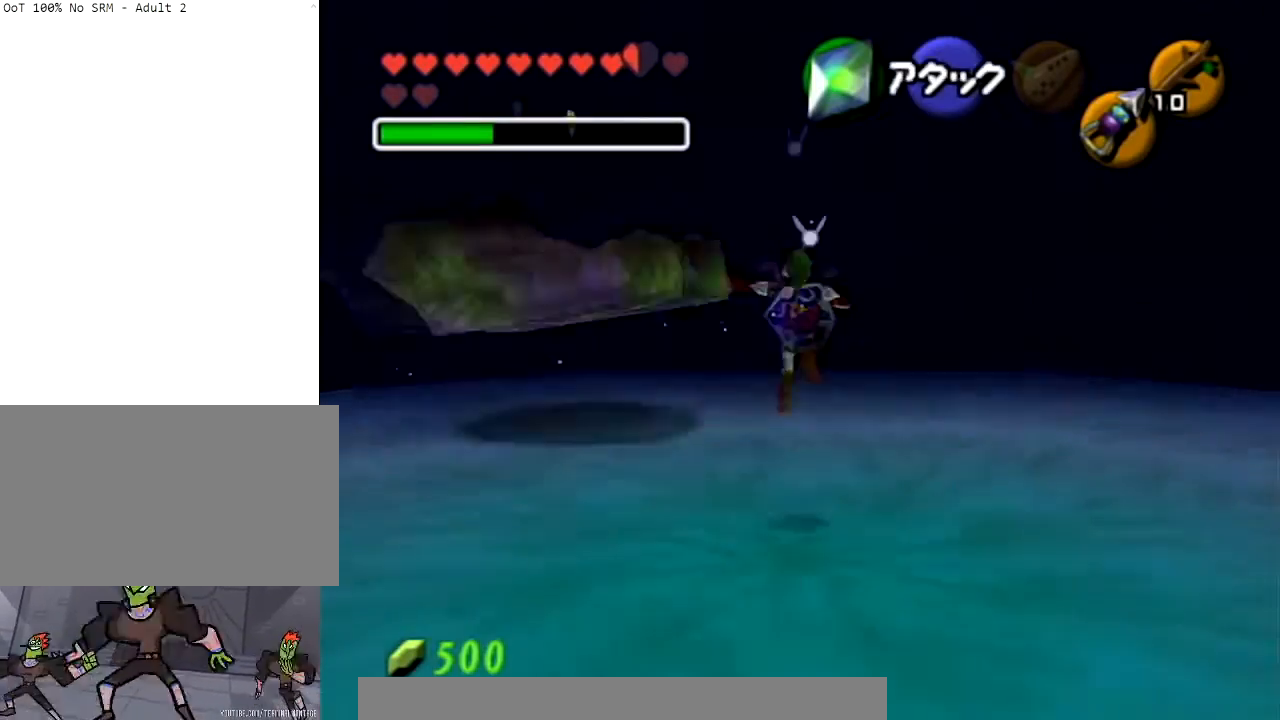
{"buttons": [], "left_stick": "center", "right_stick": "center", "events": []}
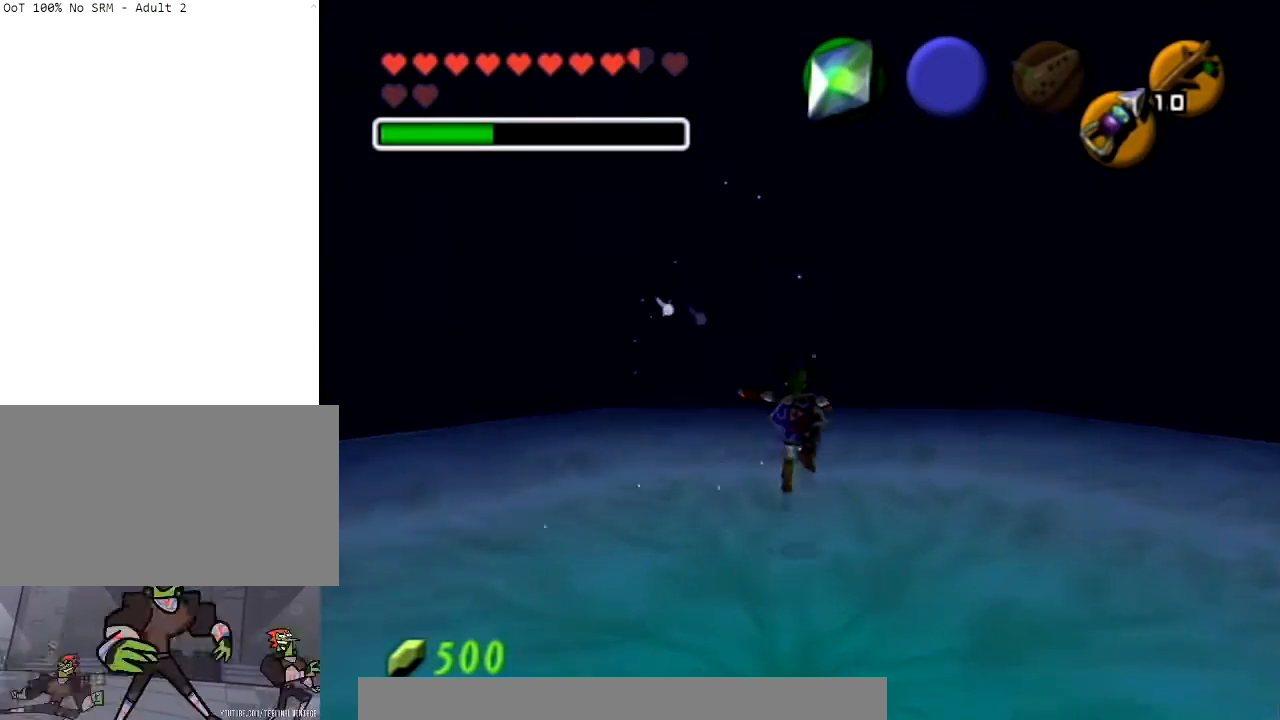
{"buttons": ["L1"], "left_stick": "center", "right_stick": "center", "events": [[301, "left_stick", "down"], [401, "left_stick", "center"], [468, "L1", "down"]]}
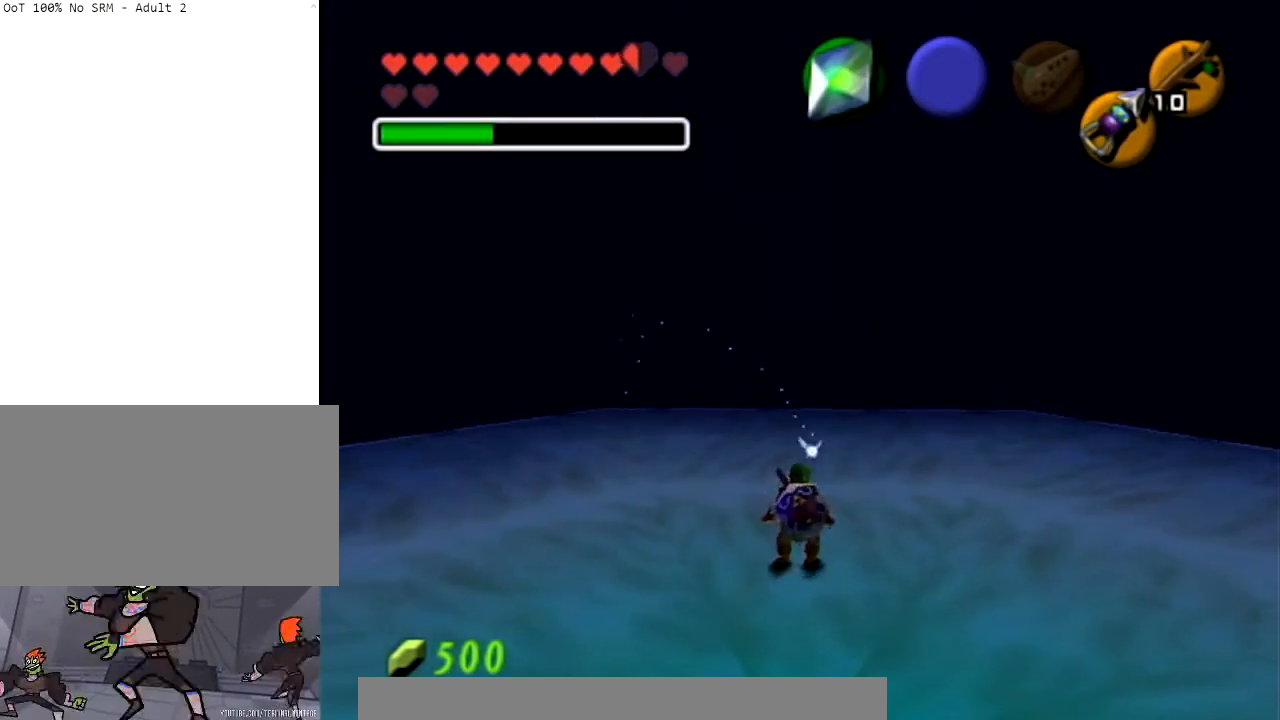
{"buttons": [], "left_stick": "center", "right_stick": "center", "events": [[100, "L1", "up"]]}
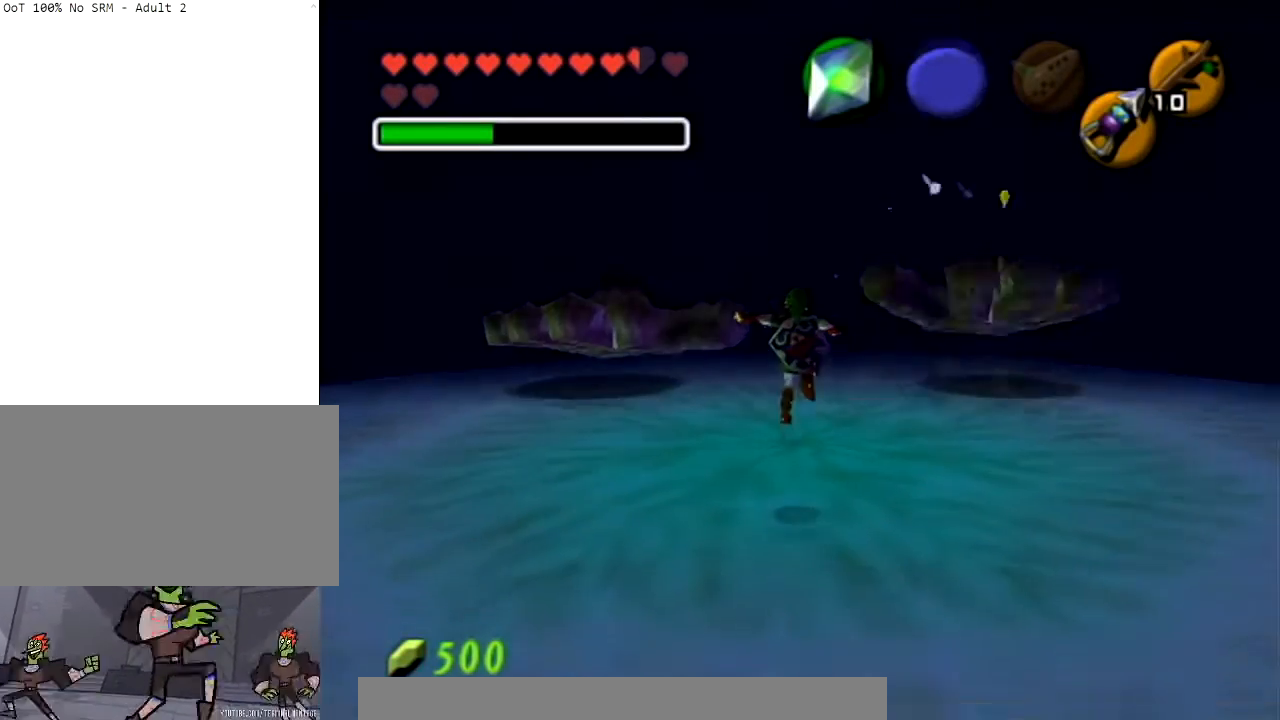
{"buttons": [], "left_stick": "down", "right_stick": "center", "events": [[468, "left_stick", "down"]]}
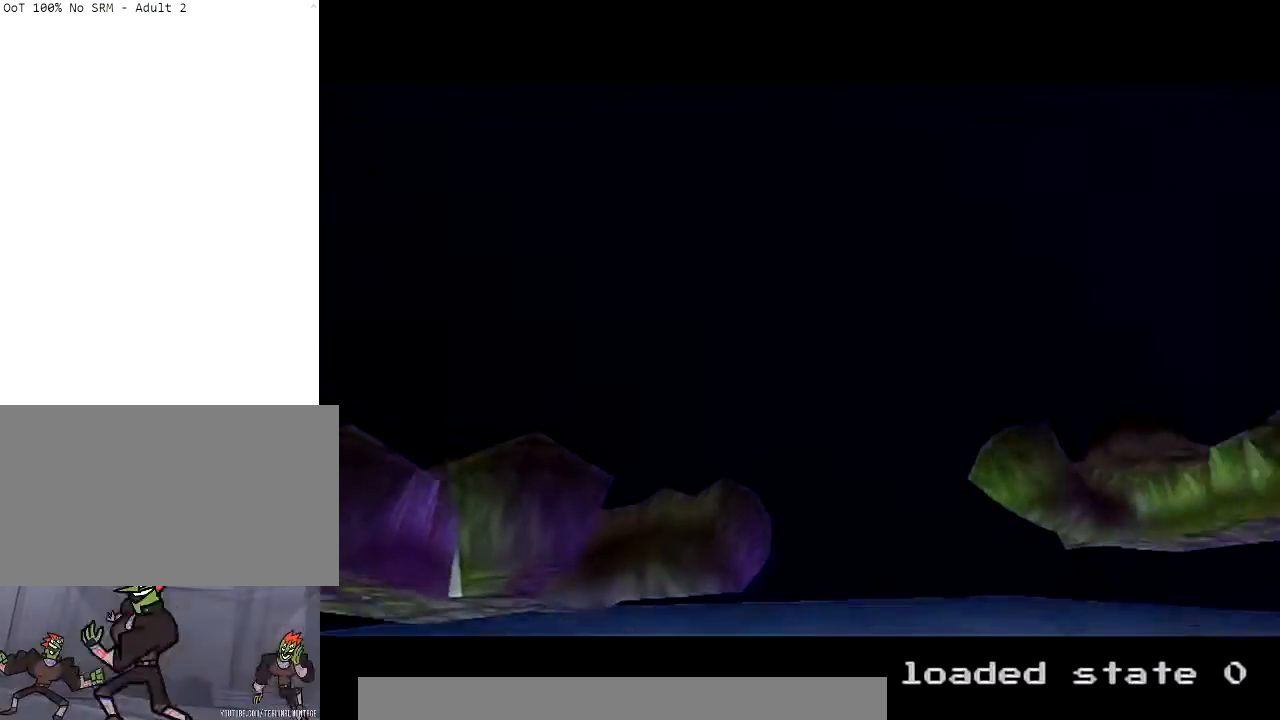
{"buttons": [], "left_stick": "down", "right_stick": "center", "events": []}
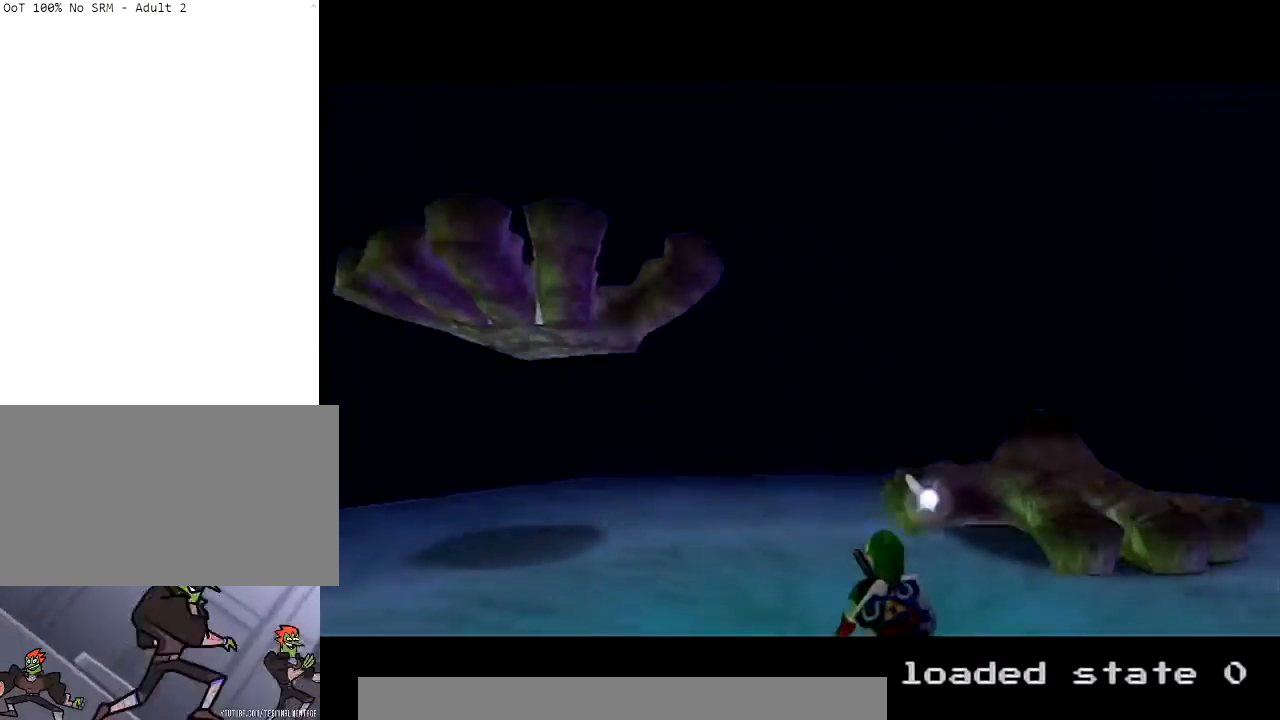
{"buttons": [], "left_stick": "down", "right_stick": "center", "events": []}
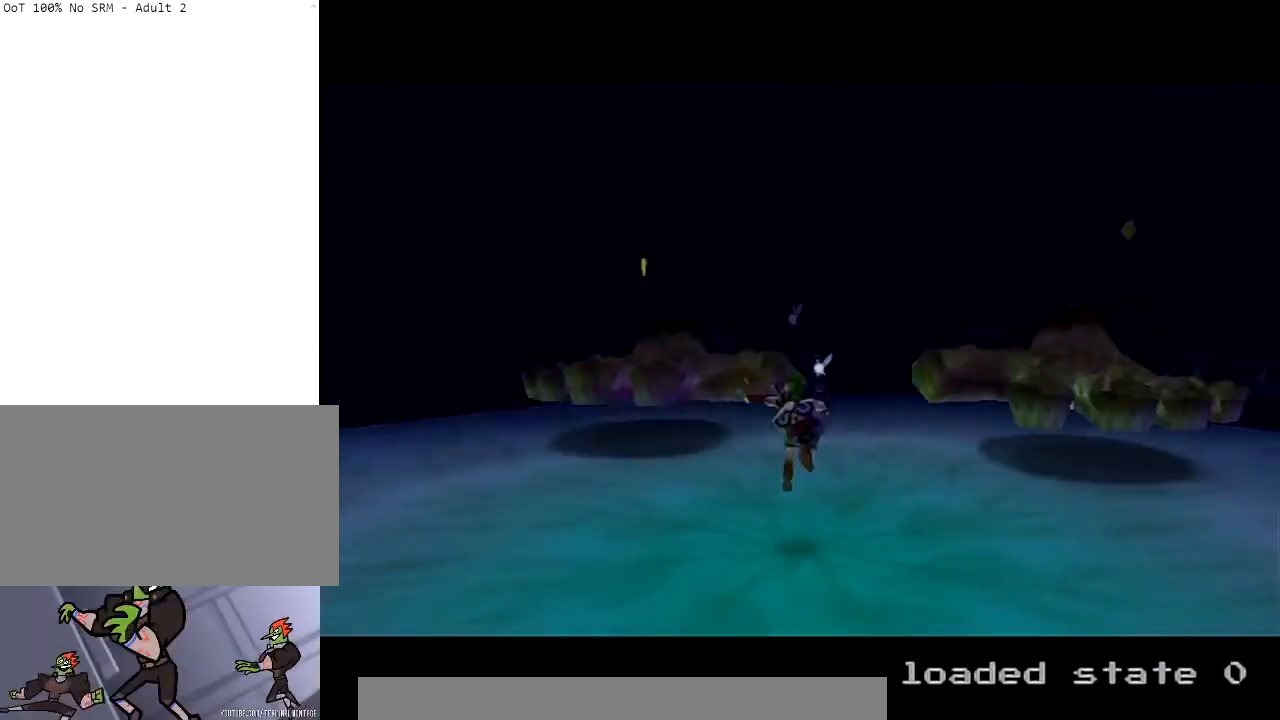
{"buttons": [], "left_stick": "center", "right_stick": "center", "events": [[367, "left_stick", "center"]]}